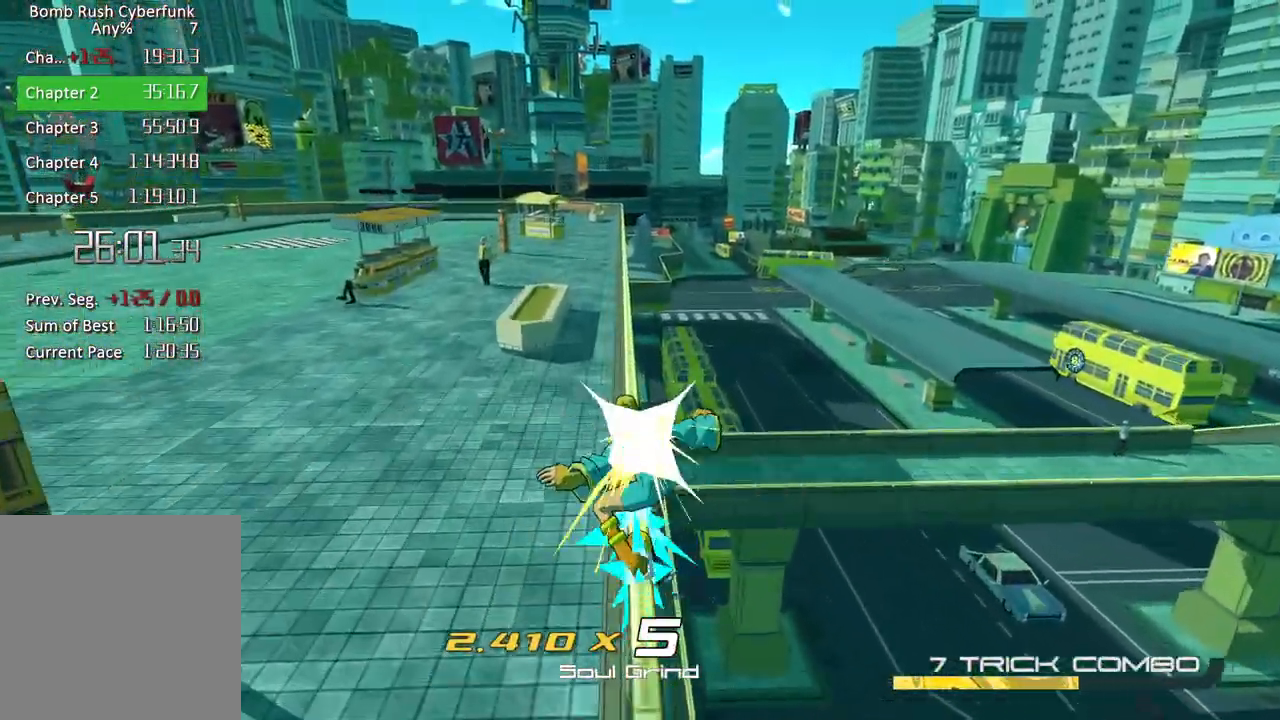
Gameplay with a controller (Xbox layout); each line is a JSON object with the inputs held at the frame after it (dt_ms = milliseconds from this image to that frame). "button_events" lists button changes between this image and that frame as [ms after this image, input, new state], when the widget could be followed in between (sticks are given only as held states). Not read: L3 R3.
{"dt_ms": 500, "buttons": [], "left_stick": "center", "right_stick": "center", "button_events": [[50, "L2", "up"], [100, "L2", "down"], [183, "L2", "up"], [250, "L2", "down"], [317, "L2", "up"], [383, "L2", "down"], [450, "L2", "up"]]}
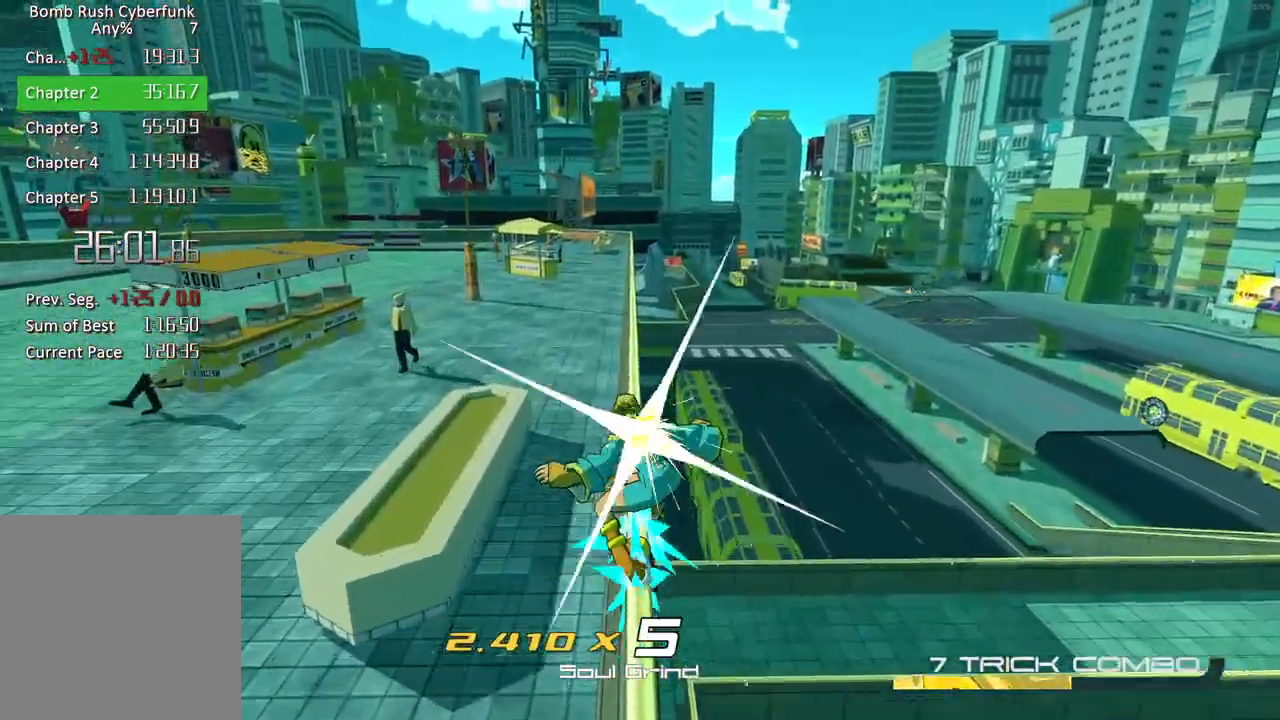
{"dt_ms": 500, "buttons": [], "left_stick": "center", "right_stick": "center", "button_events": [[150, "L2", "down"], [217, "L2", "up"], [367, "L2", "down"], [450, "L2", "up"]]}
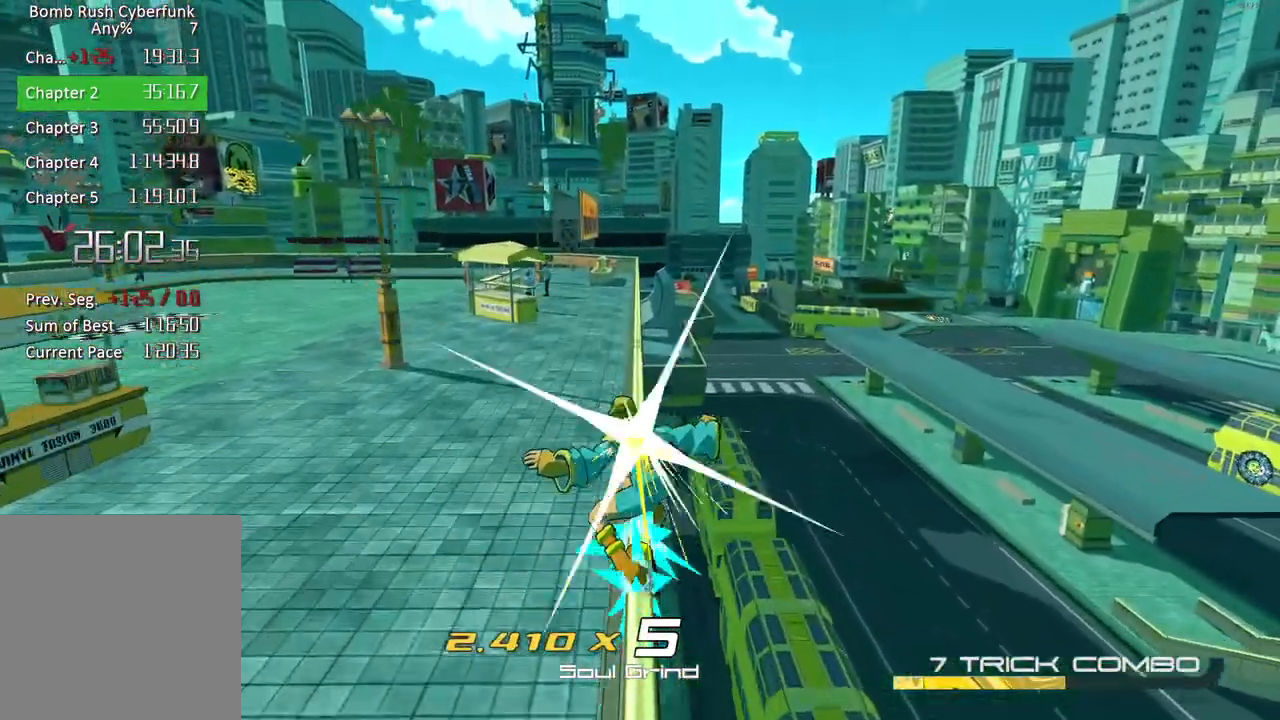
{"dt_ms": 500, "buttons": ["L2"], "left_stick": "center", "right_stick": "center", "button_events": [[33, "L2", "down"], [100, "L2", "up"], [183, "L2", "down"], [250, "L2", "up"], [333, "L2", "down"], [400, "L2", "up"], [467, "L2", "down"]]}
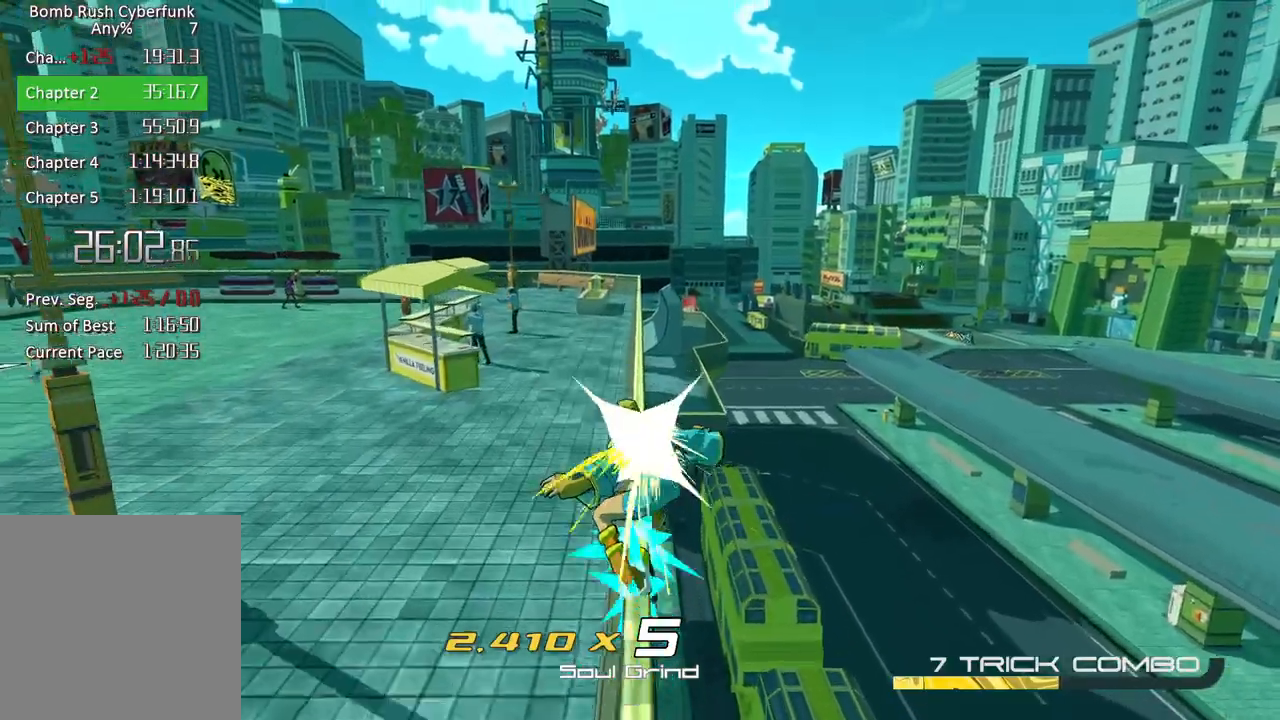
{"dt_ms": 500, "buttons": [], "left_stick": "center", "right_stick": "center", "button_events": [[50, "L2", "up"], [133, "L2", "down"], [233, "L2", "up"], [283, "L2", "down"], [367, "L2", "up"], [433, "L2", "down"], [500, "L2", "up"]]}
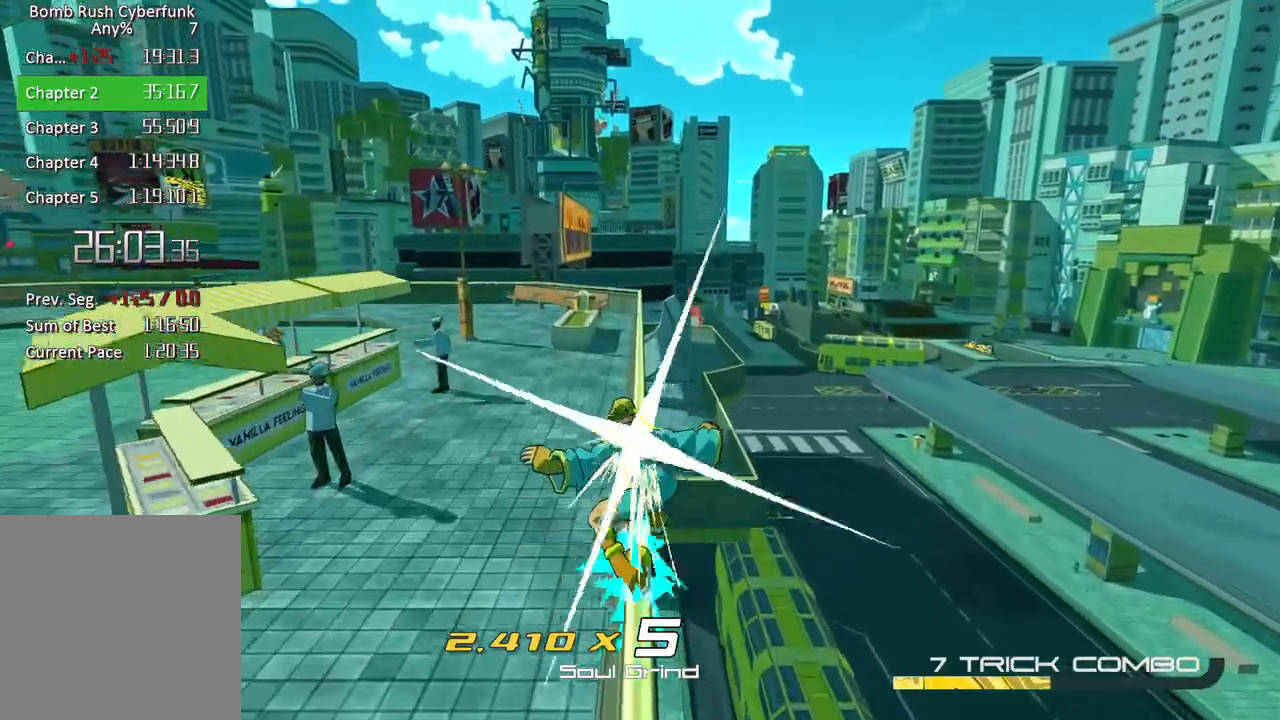
{"dt_ms": 500, "buttons": [], "left_stick": "center", "right_stick": "center", "button_events": [[100, "L2", "down"], [150, "L2", "up"], [200, "L2", "down"], [283, "L2", "up"]]}
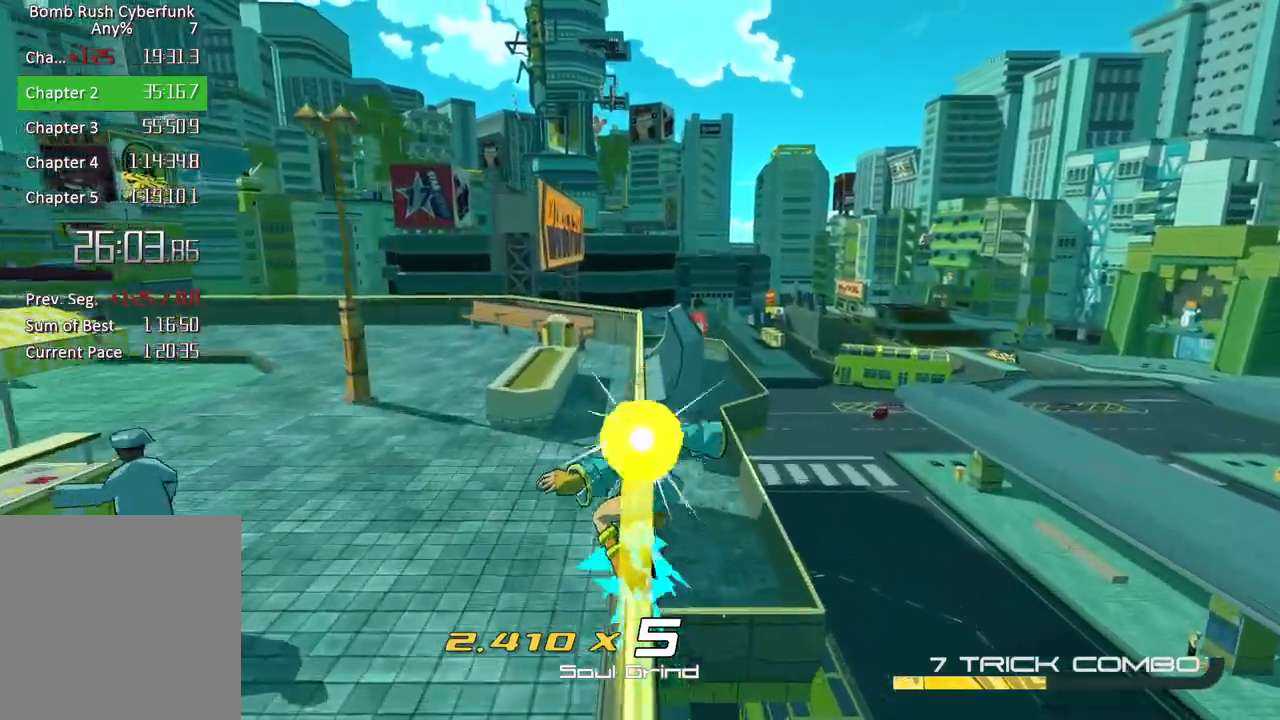
{"dt_ms": 500, "buttons": [], "left_stick": "left", "right_stick": "center", "button_events": []}
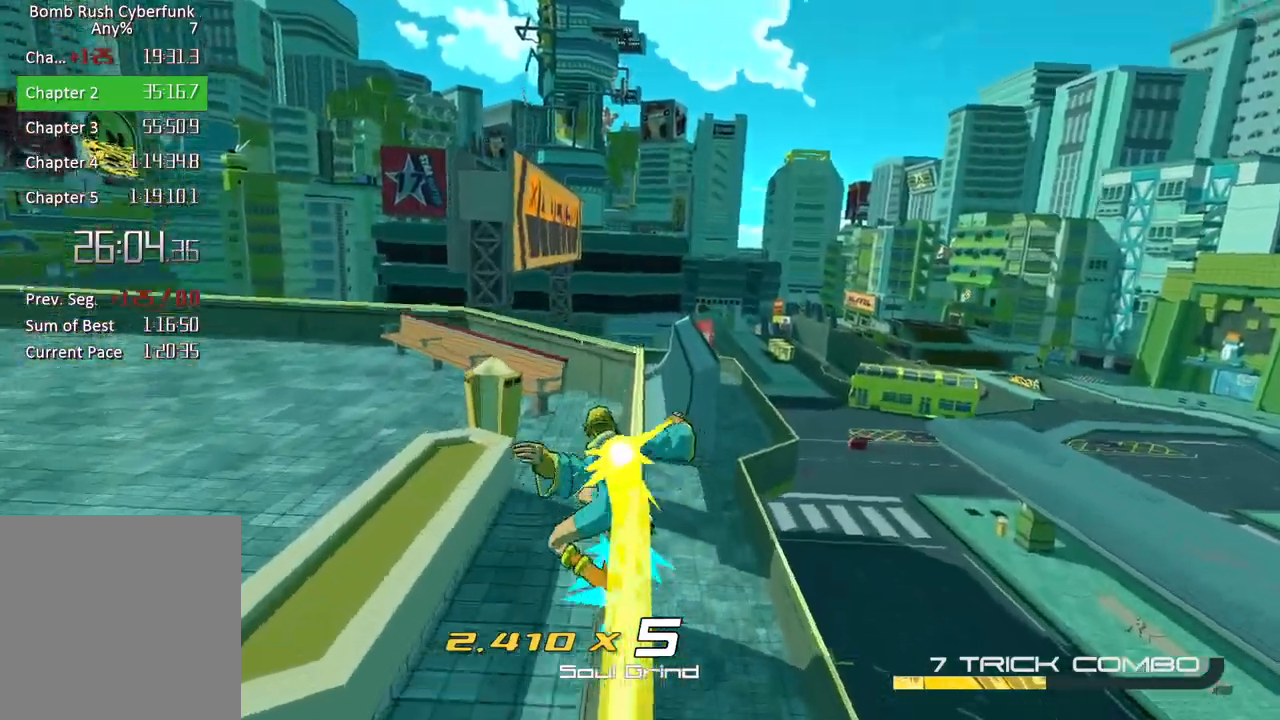
{"dt_ms": 500, "buttons": [], "left_stick": "left", "right_stick": "center", "button_events": []}
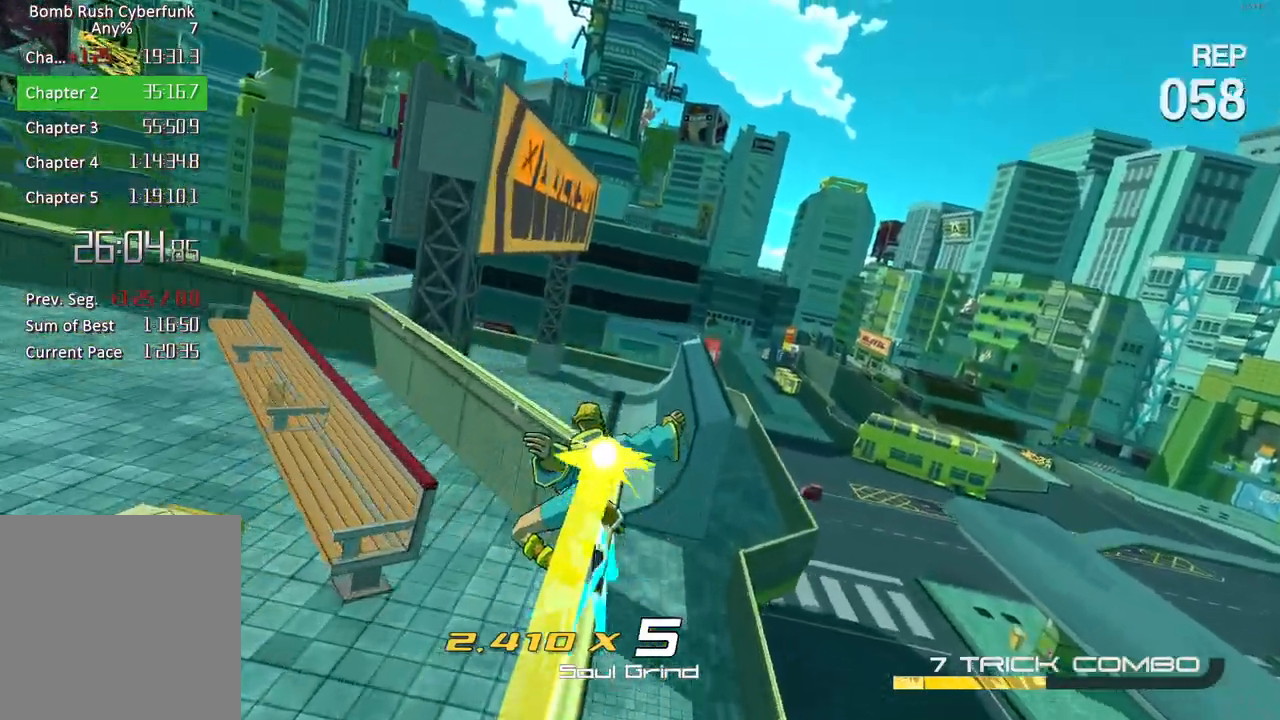
{"dt_ms": 500, "buttons": ["A"], "left_stick": "right", "right_stick": "center", "button_events": [[217, "A", "down"]]}
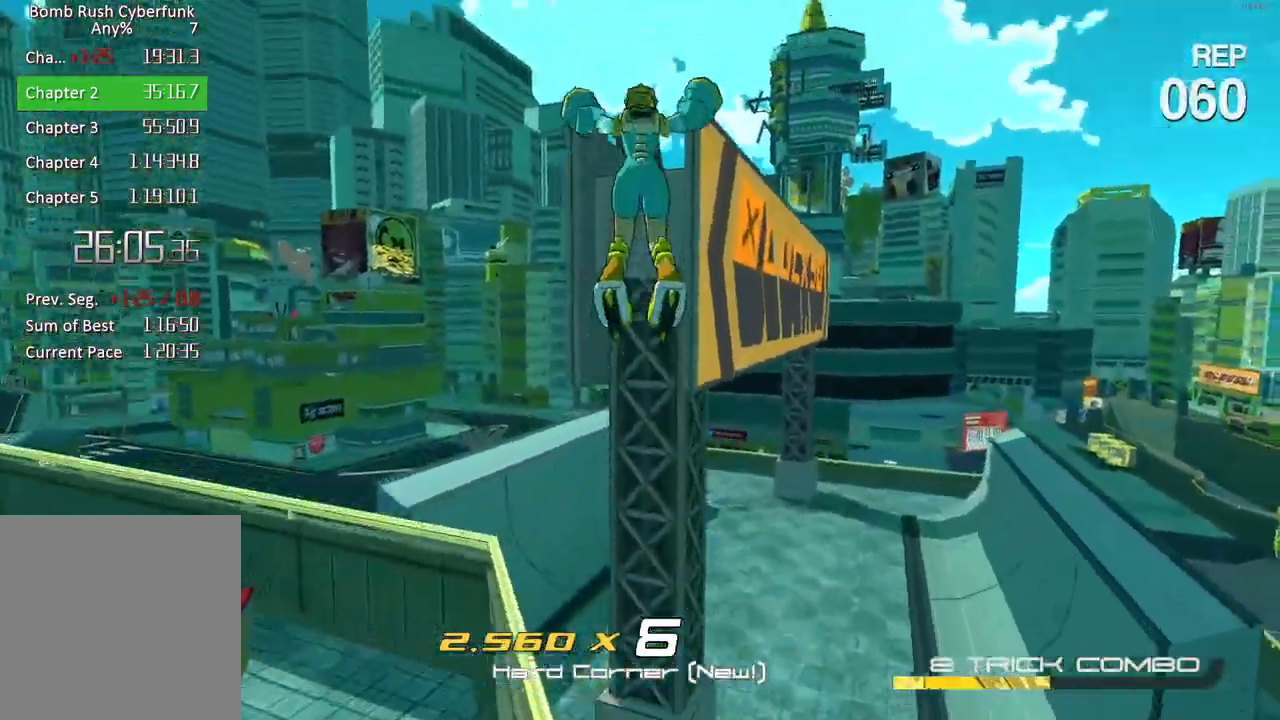
{"dt_ms": 500, "buttons": [], "left_stick": "up-left", "right_stick": "center", "button_events": [[300, "A", "up"]]}
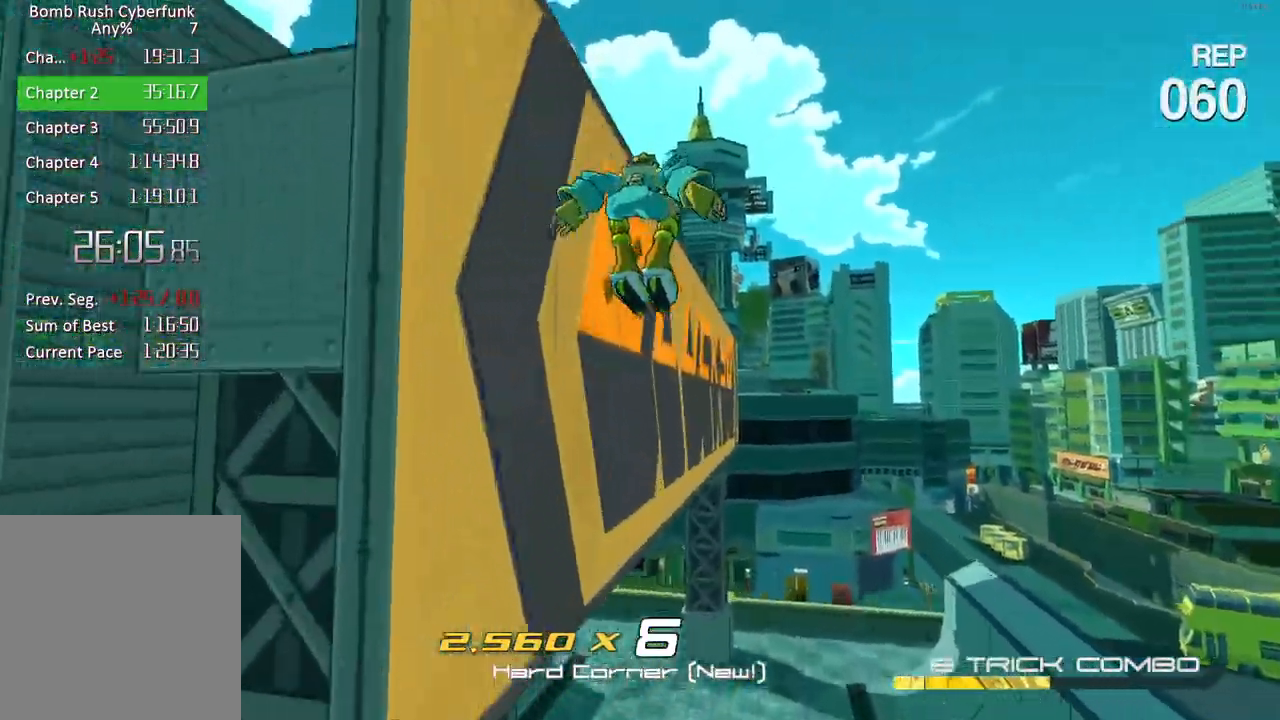
{"dt_ms": 500, "buttons": [], "left_stick": "up-left", "right_stick": "center", "button_events": []}
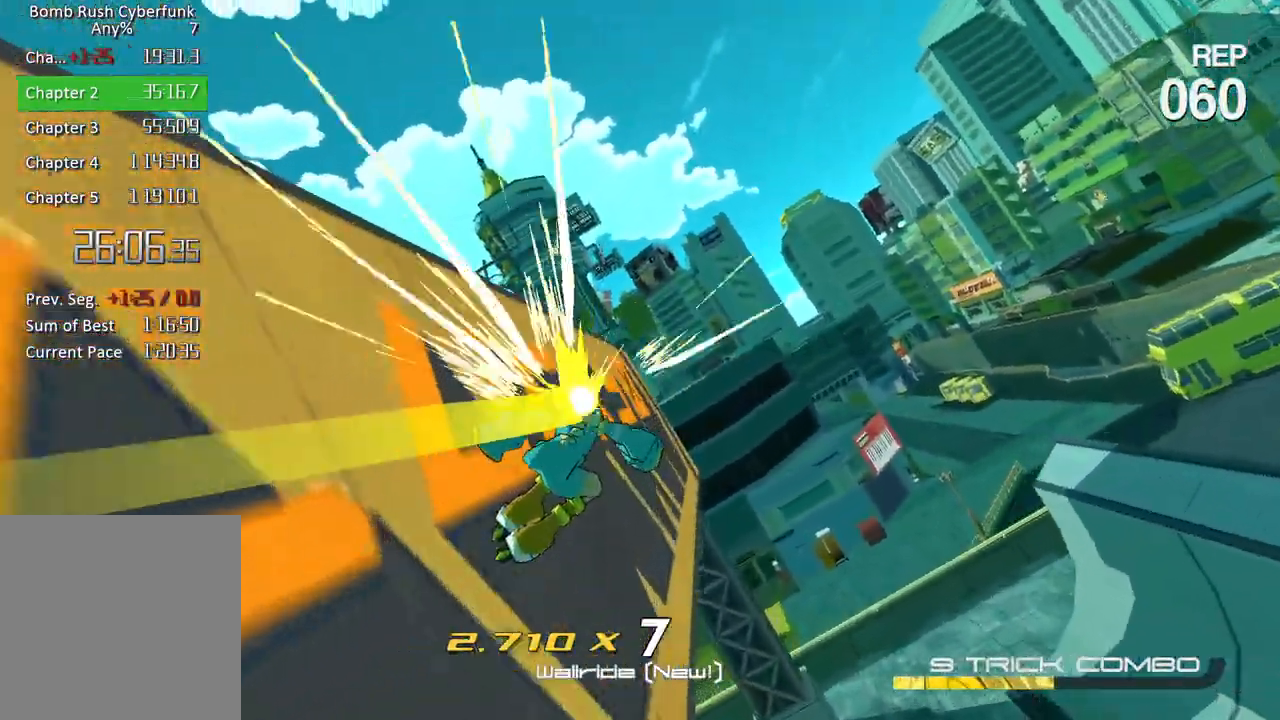
{"dt_ms": 500, "buttons": [], "left_stick": "up-left", "right_stick": "center", "button_events": [[67, "A", "down"], [217, "A", "up"]]}
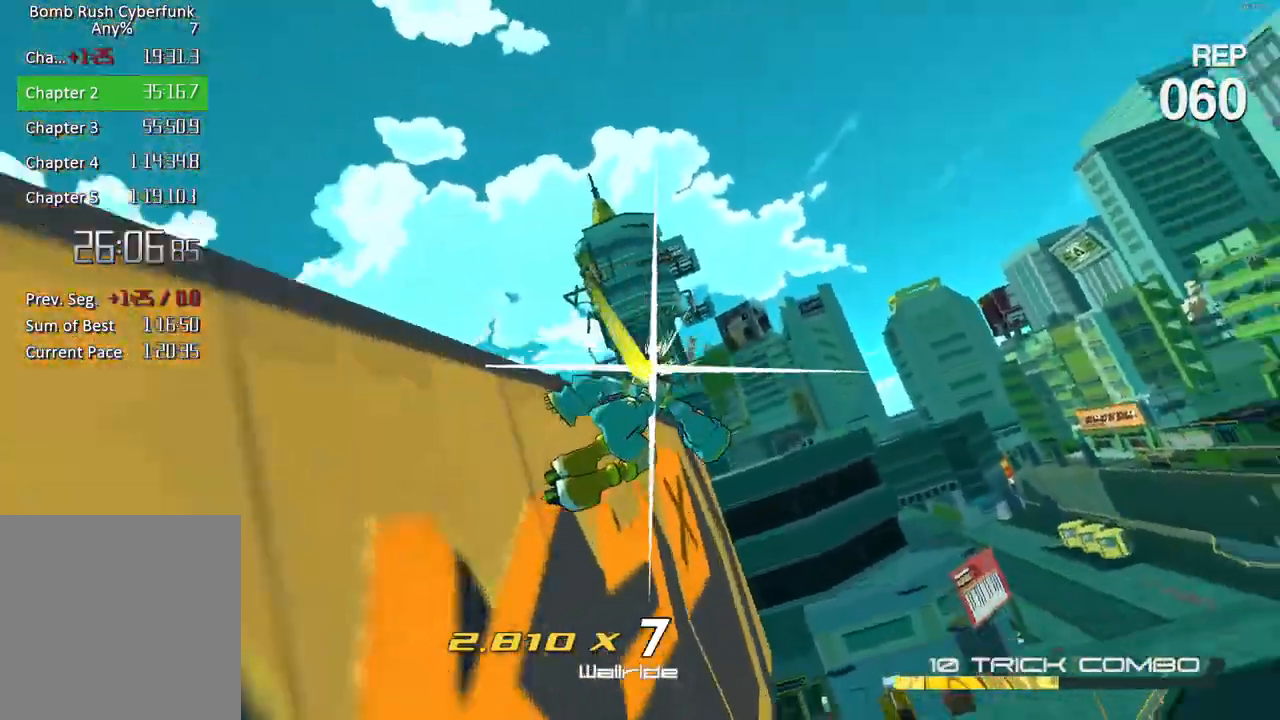
{"dt_ms": 1000, "buttons": [], "left_stick": "down-left", "right_stick": "down-right", "button_events": [[150, "A", "down"], [417, "A", "up"], [683, "A", "down"], [850, "A", "up"]]}
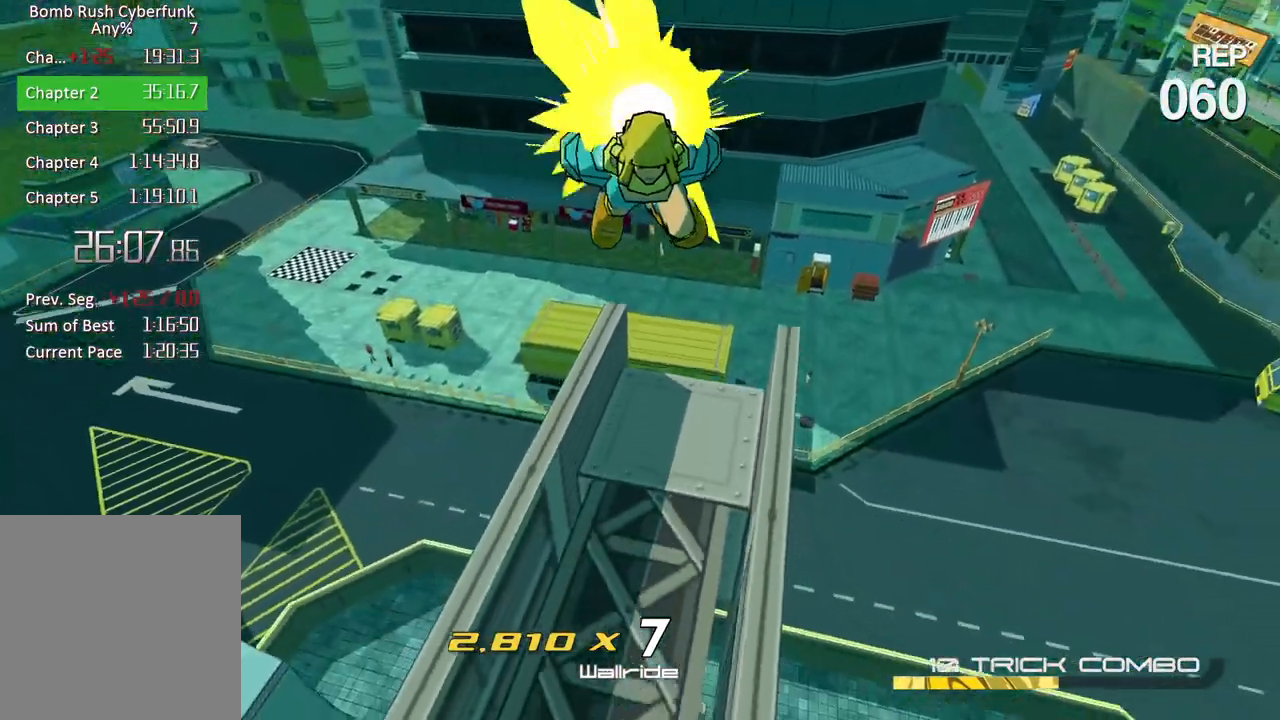
{"dt_ms": 500, "buttons": [], "left_stick": "center", "right_stick": "right", "button_events": [[33, "L1", "down"], [150, "L1", "up"], [250, "L1", "down"], [333, "L1", "up"]]}
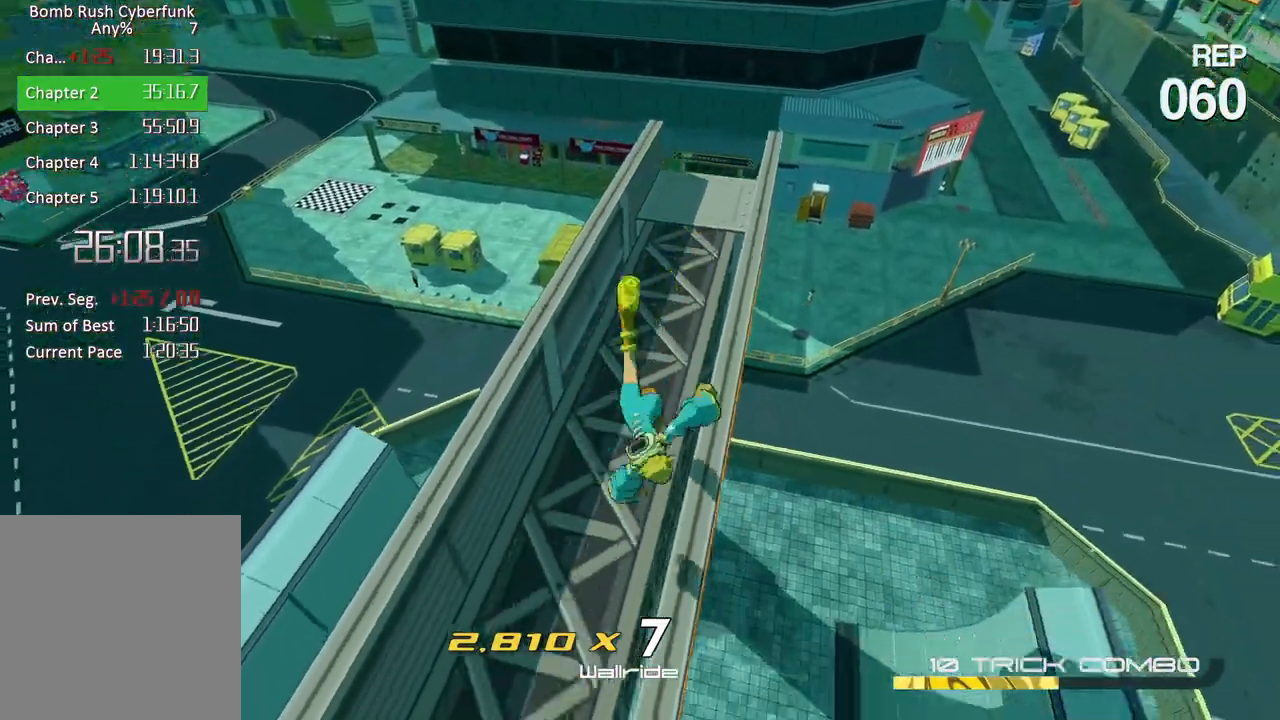
{"dt_ms": 500, "buttons": [], "left_stick": "up", "right_stick": "center", "button_events": []}
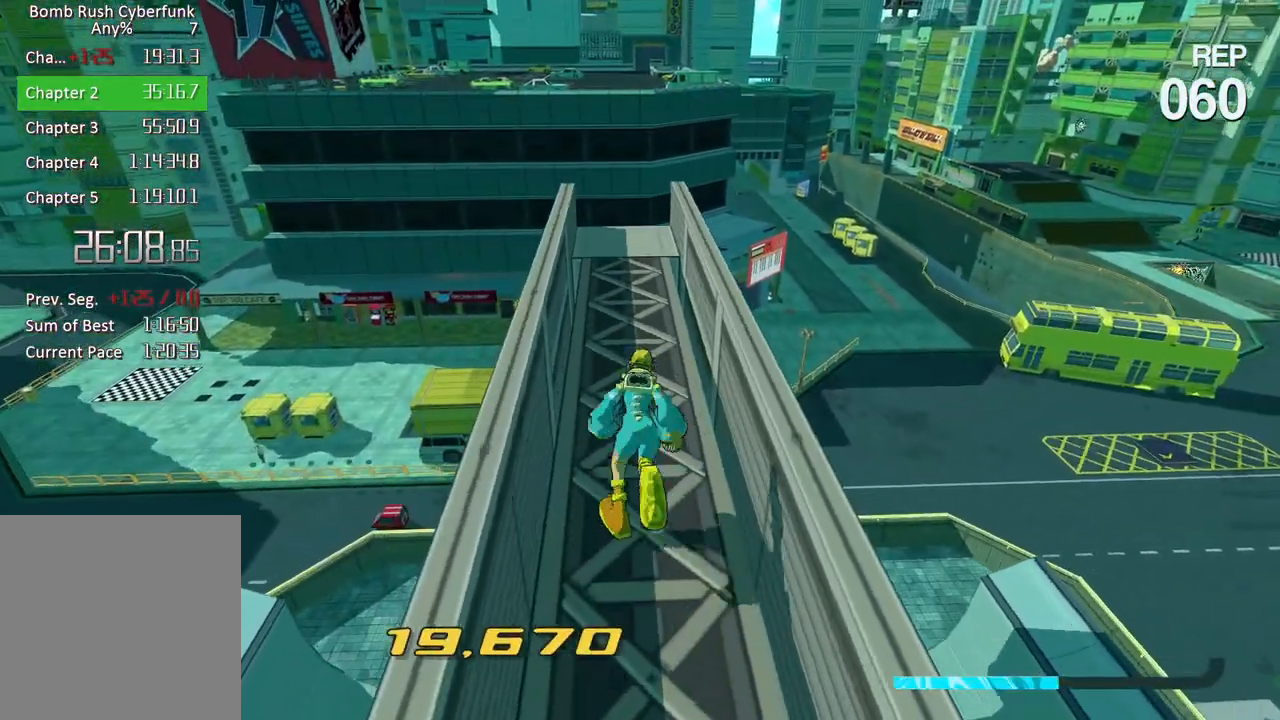
{"dt_ms": 500, "buttons": [], "left_stick": "center", "right_stick": "center", "button_events": []}
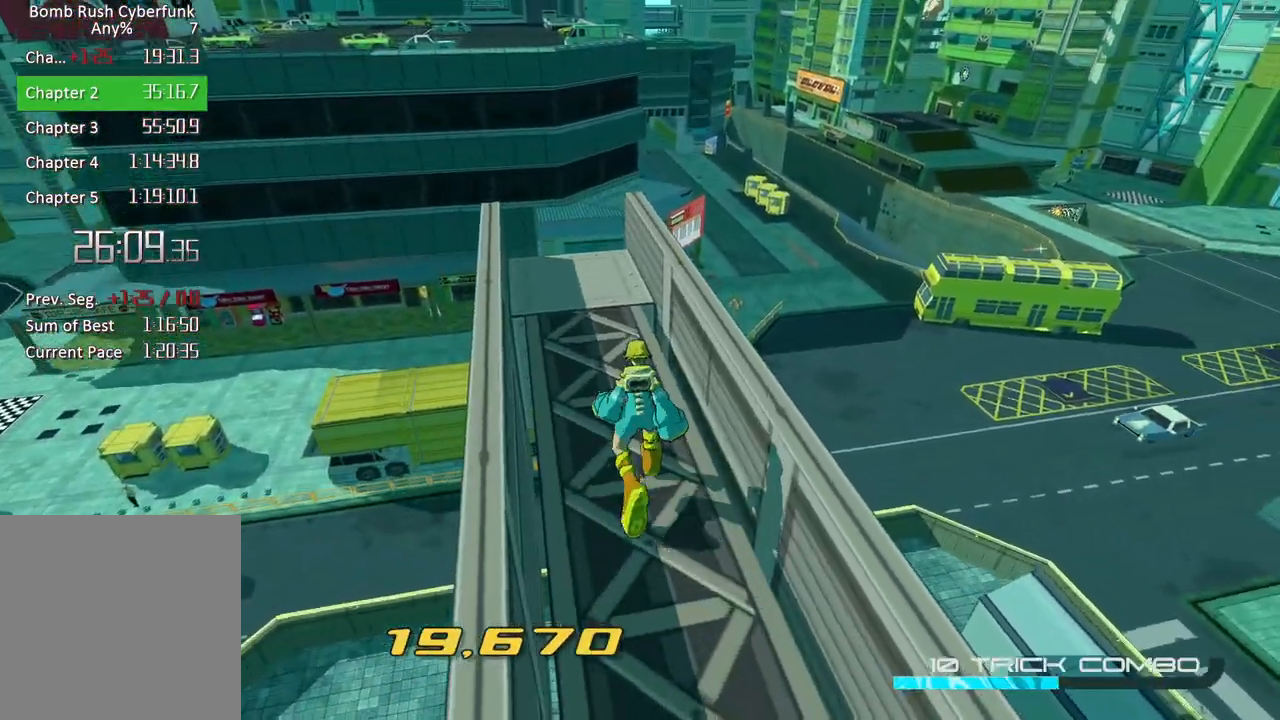
{"dt_ms": 500, "buttons": [], "left_stick": "up", "right_stick": "center", "button_events": [[100, "A", "down"], [300, "A", "up"]]}
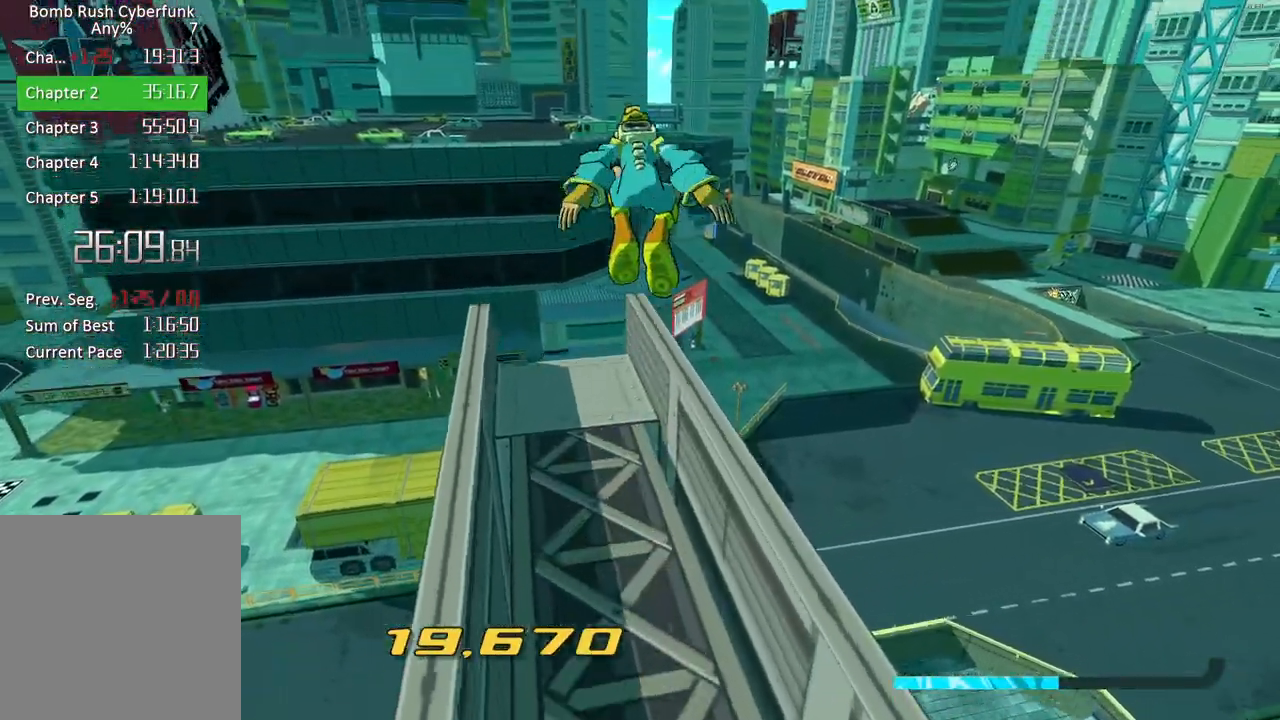
{"dt_ms": 500, "buttons": [], "left_stick": "up", "right_stick": "center", "button_events": []}
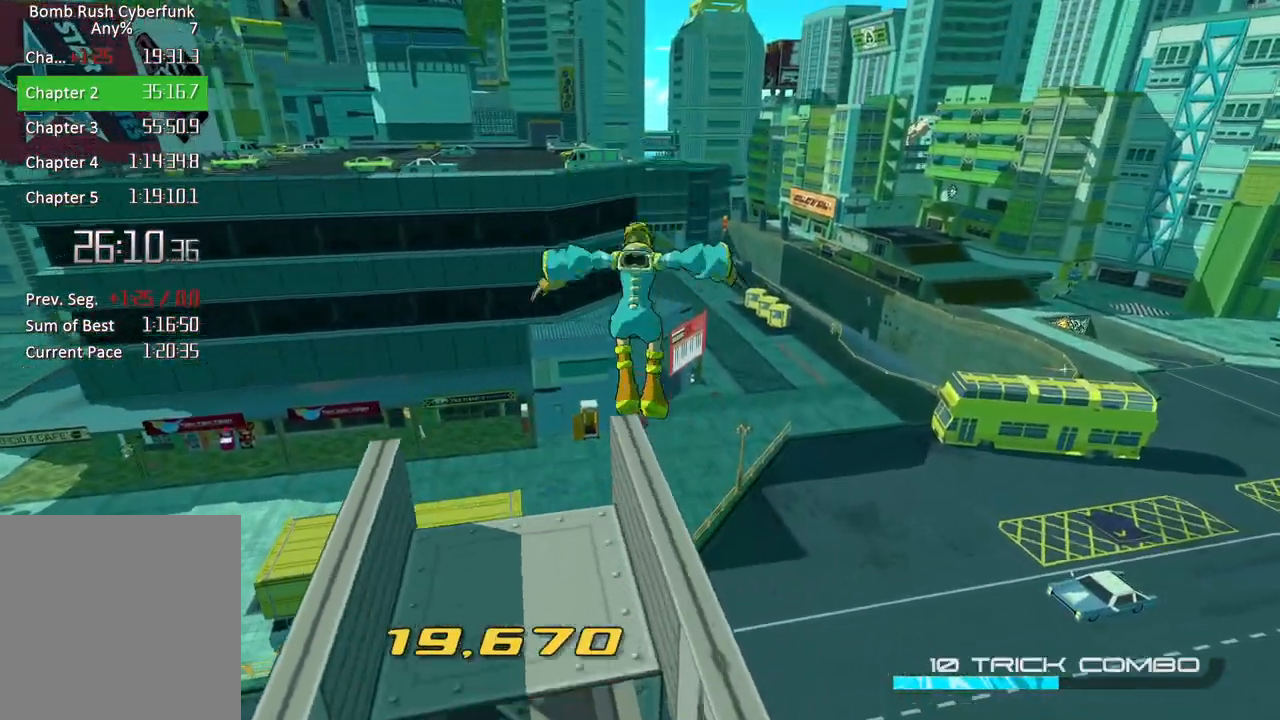
{"dt_ms": 500, "buttons": ["R2"], "left_stick": "down-right", "right_stick": "center", "button_events": [[50, "R2", "down"]]}
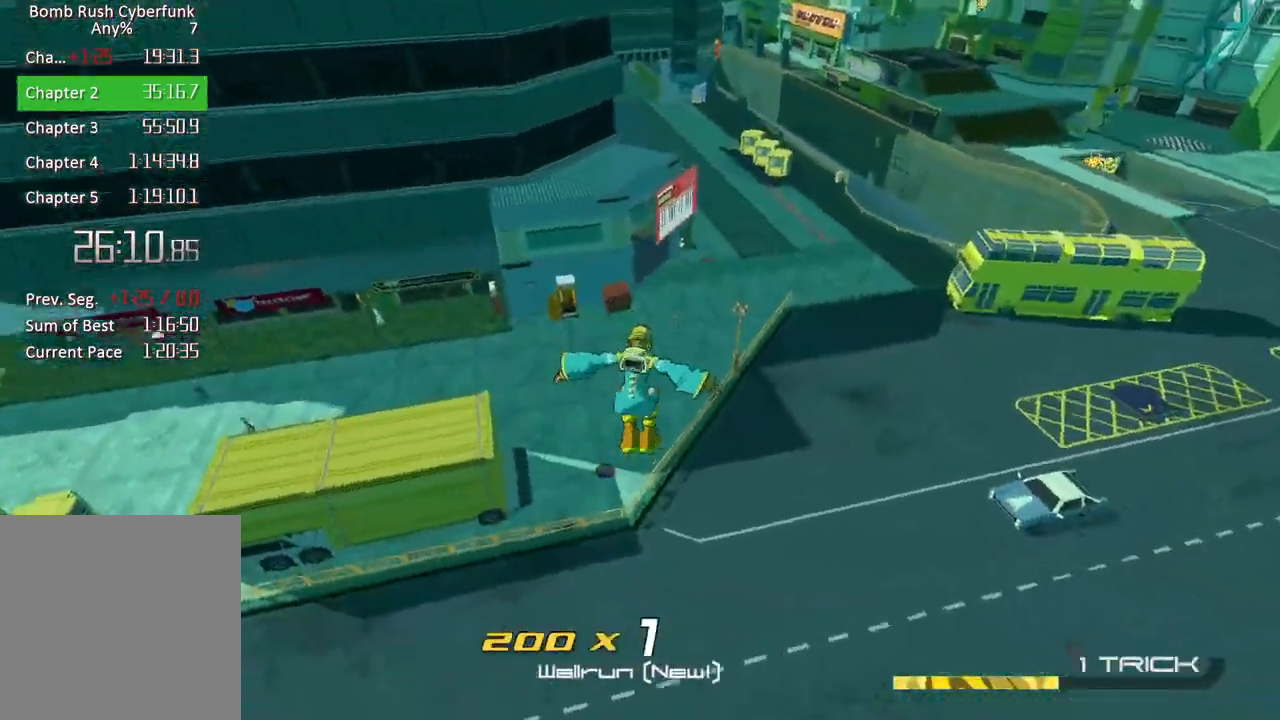
{"dt_ms": 500, "buttons": ["A"], "left_stick": "down", "right_stick": "center", "button_events": [[83, "A", "down"], [83, "R2", "up"]]}
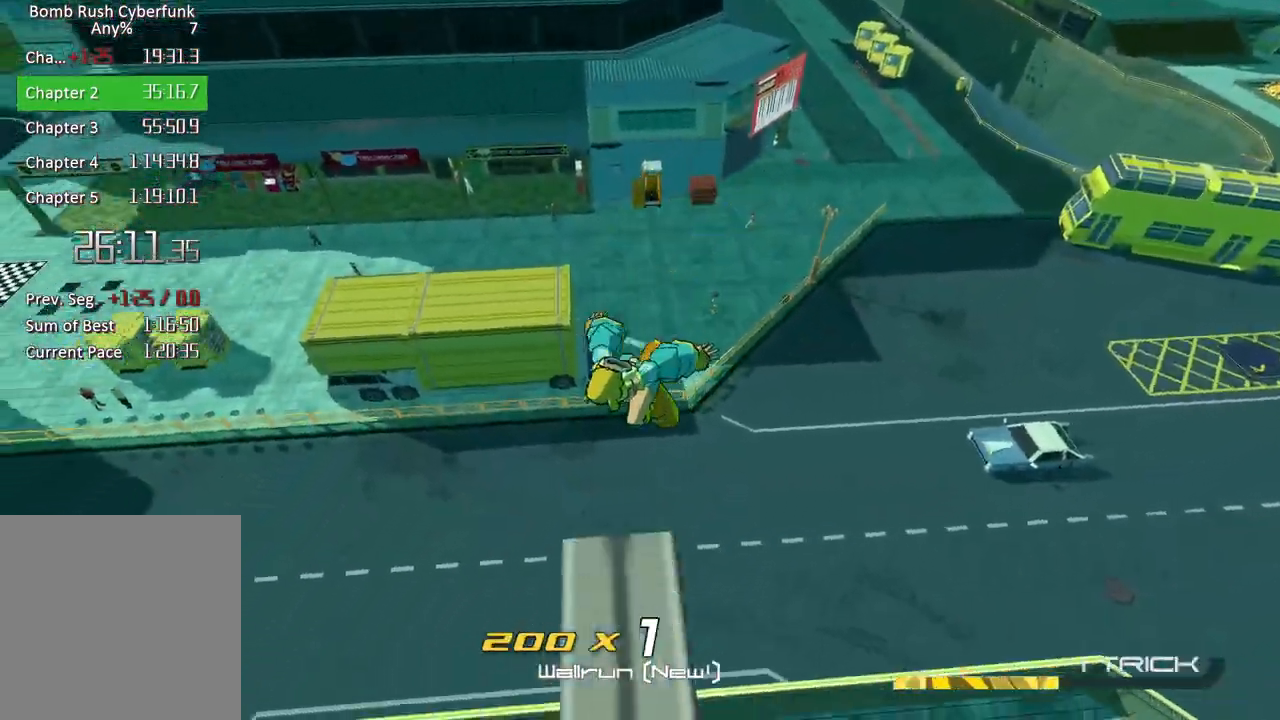
{"dt_ms": 500, "buttons": [], "left_stick": "down-right", "right_stick": "left", "button_events": [[33, "A", "up"]]}
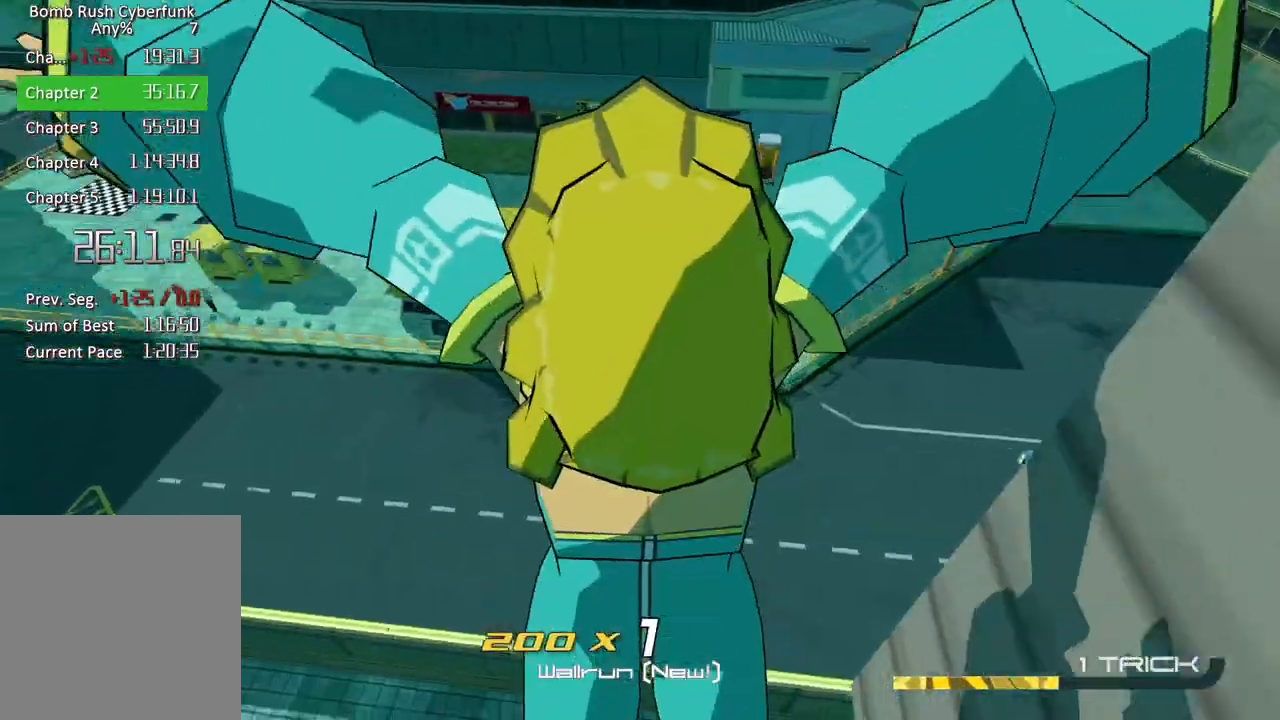
{"dt_ms": 500, "buttons": ["L1"], "left_stick": "down", "right_stick": "up-left", "button_events": [[500, "L1", "down"]]}
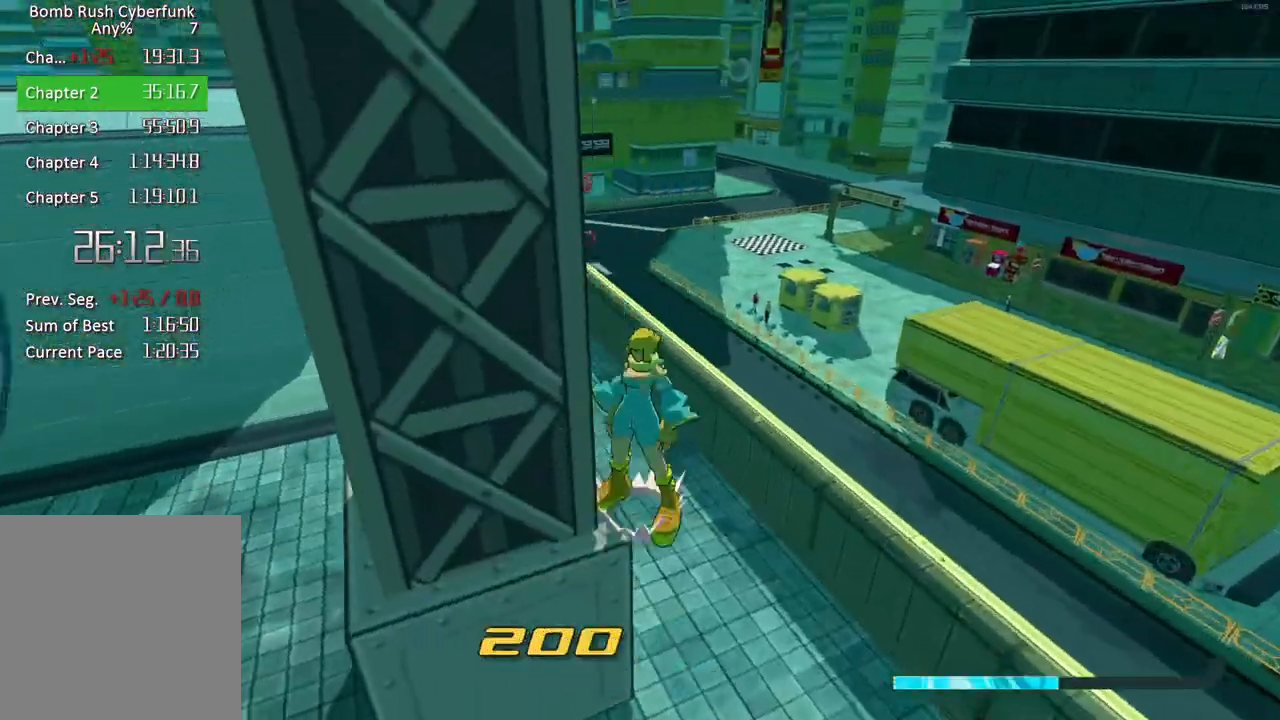
{"dt_ms": 500, "buttons": [], "left_stick": "down-left", "right_stick": "left", "button_events": [[133, "L1", "up"]]}
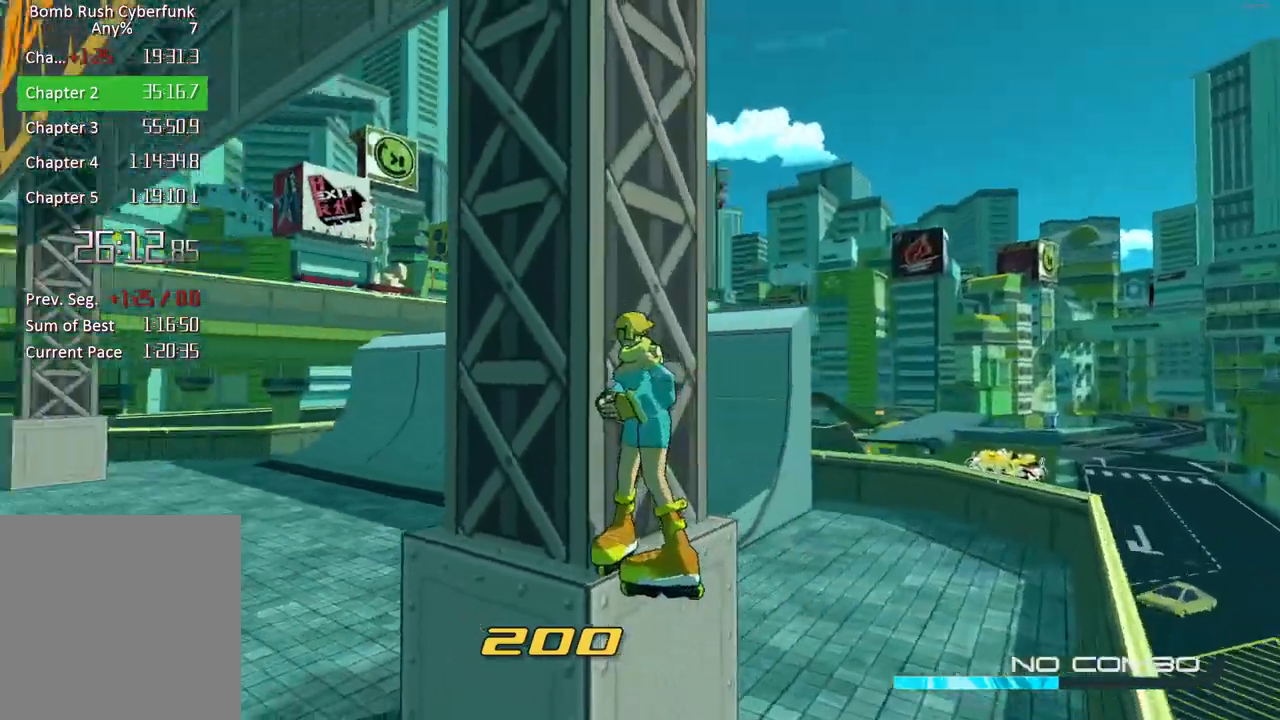
{"dt_ms": 500, "buttons": [], "left_stick": "left", "right_stick": "left", "button_events": []}
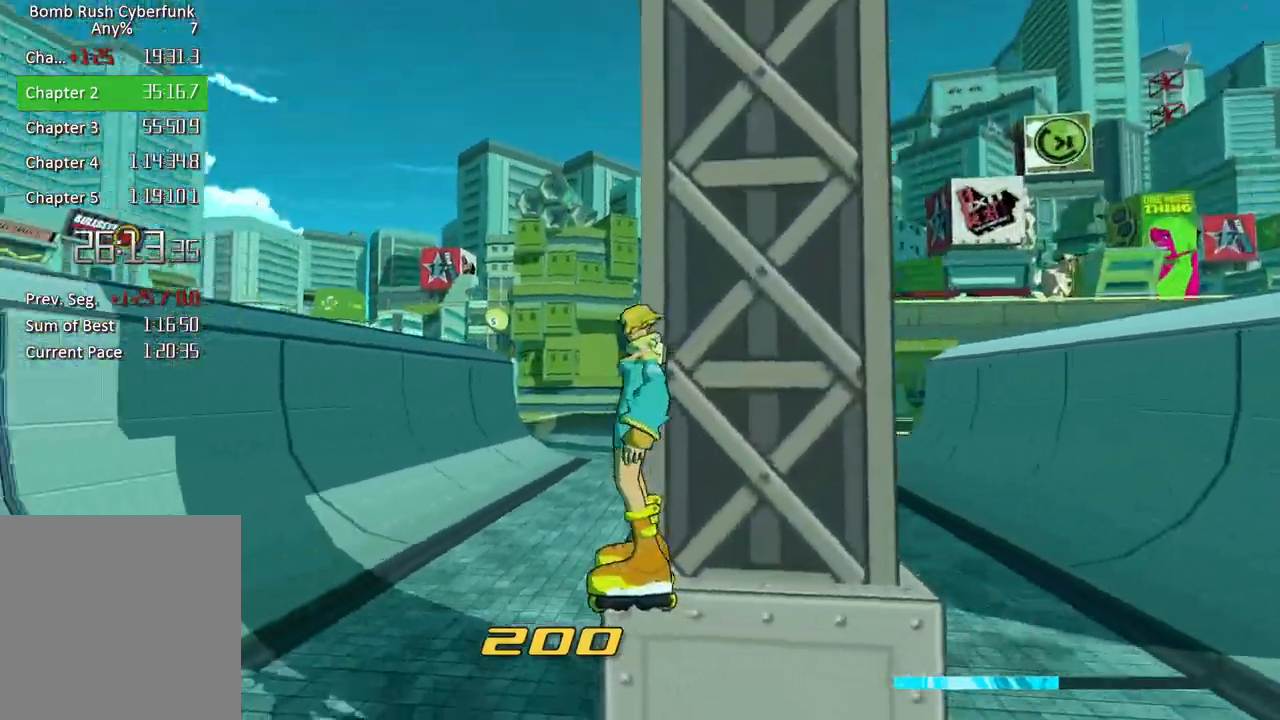
{"dt_ms": 500, "buttons": [], "left_stick": "up", "right_stick": "center", "button_events": [[283, "A", "down"], [350, "A", "up"], [433, "A", "down"], [500, "A", "up"]]}
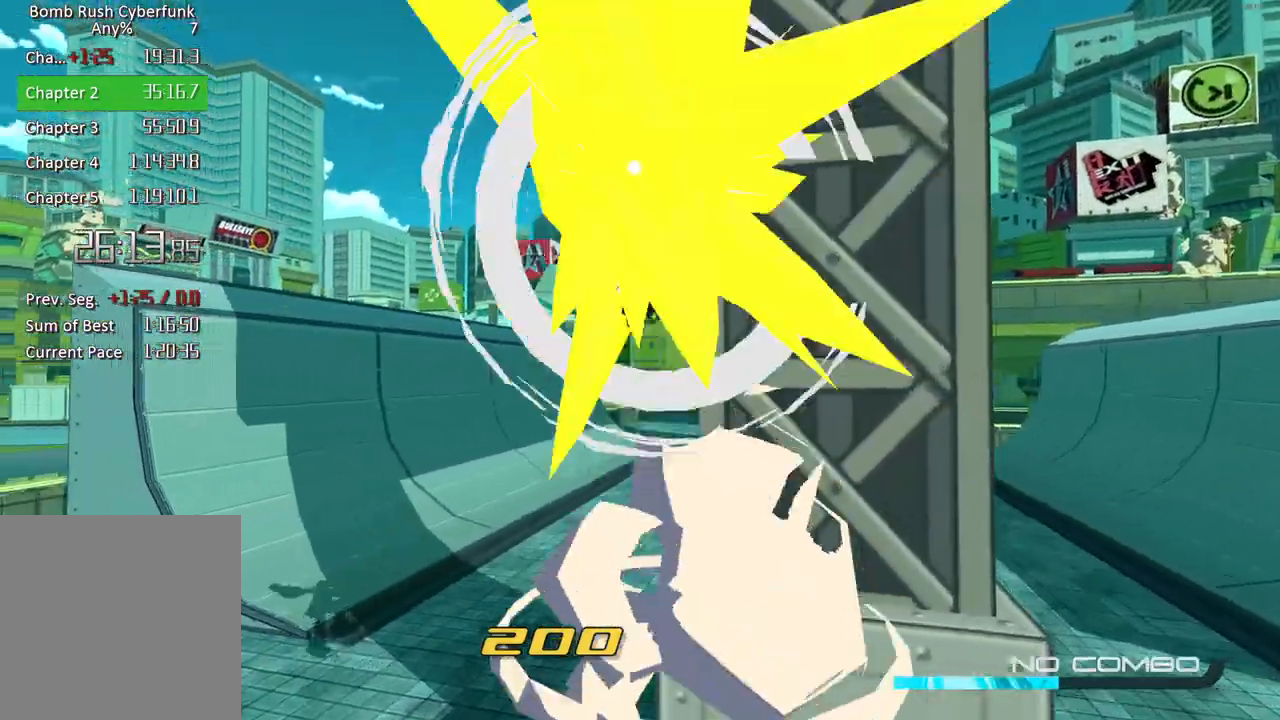
{"dt_ms": 500, "buttons": [], "left_stick": "up-left", "right_stick": "center", "button_events": []}
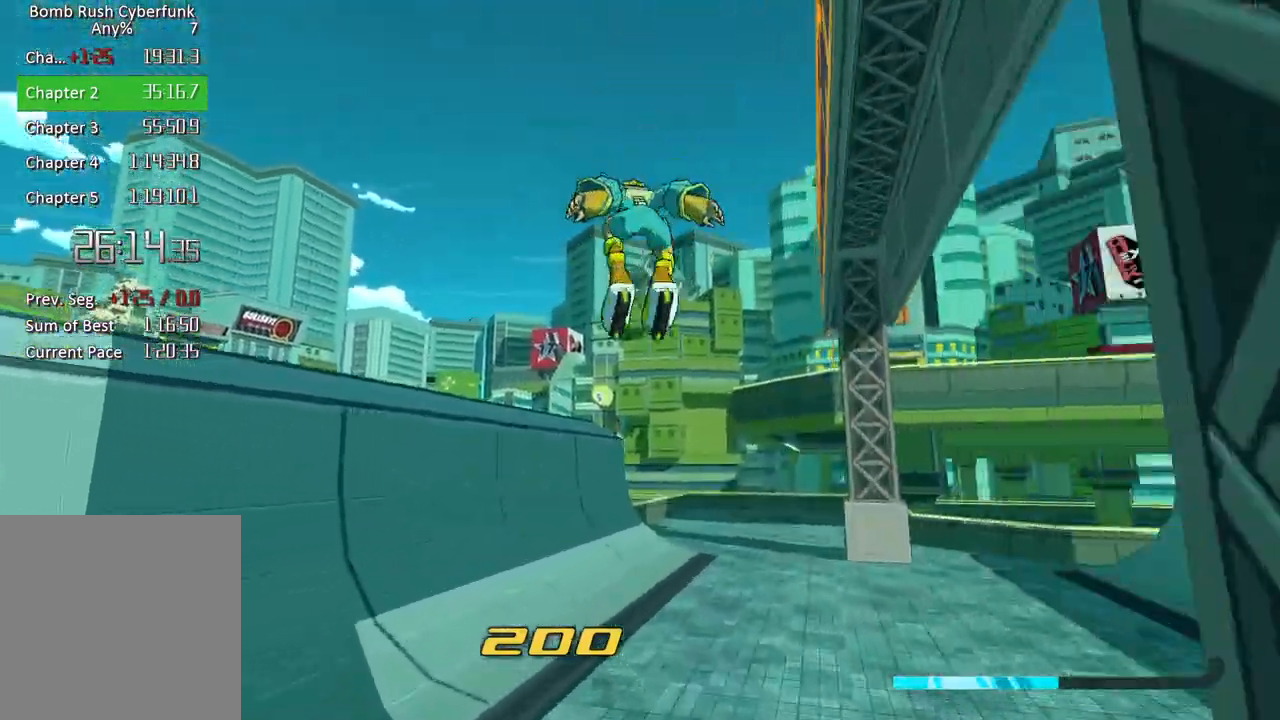
{"dt_ms": 500, "buttons": [], "left_stick": "left", "right_stick": "center", "button_events": []}
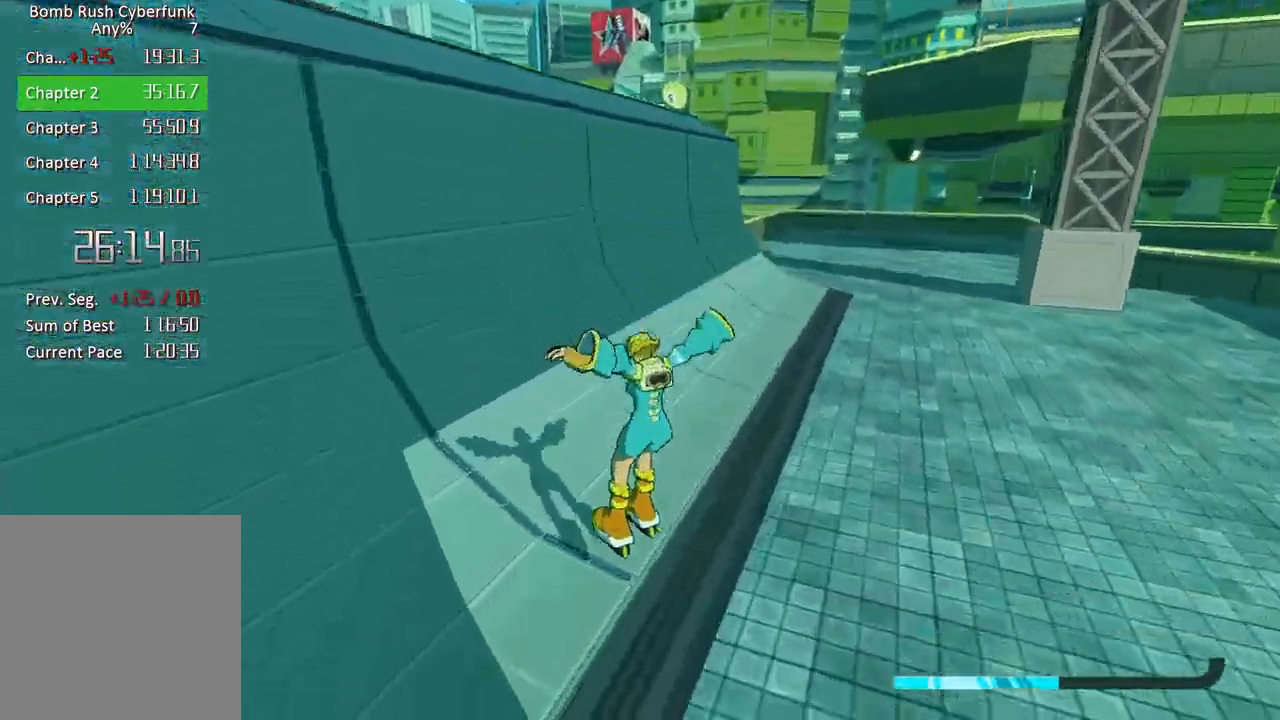
{"dt_ms": 500, "buttons": [], "left_stick": "left", "right_stick": "right", "button_events": []}
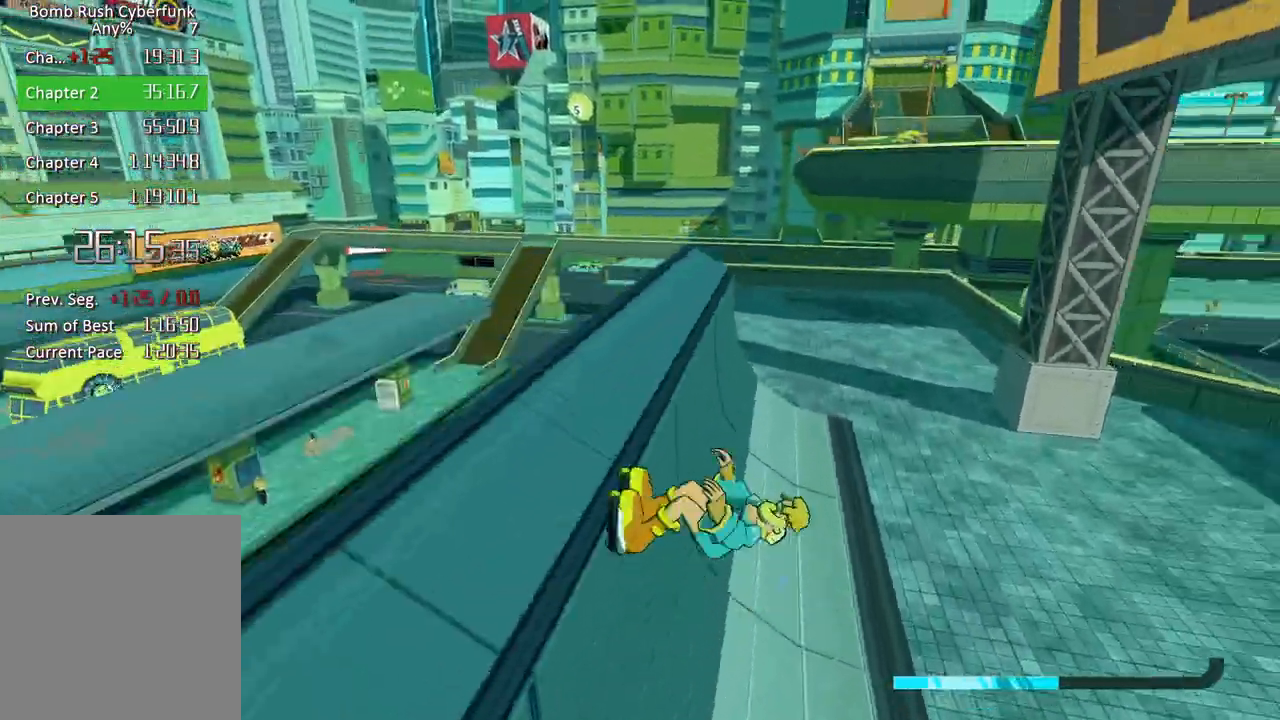
{"dt_ms": 500, "buttons": ["A"], "left_stick": "up-right", "right_stick": "center", "button_events": [[400, "A", "down"]]}
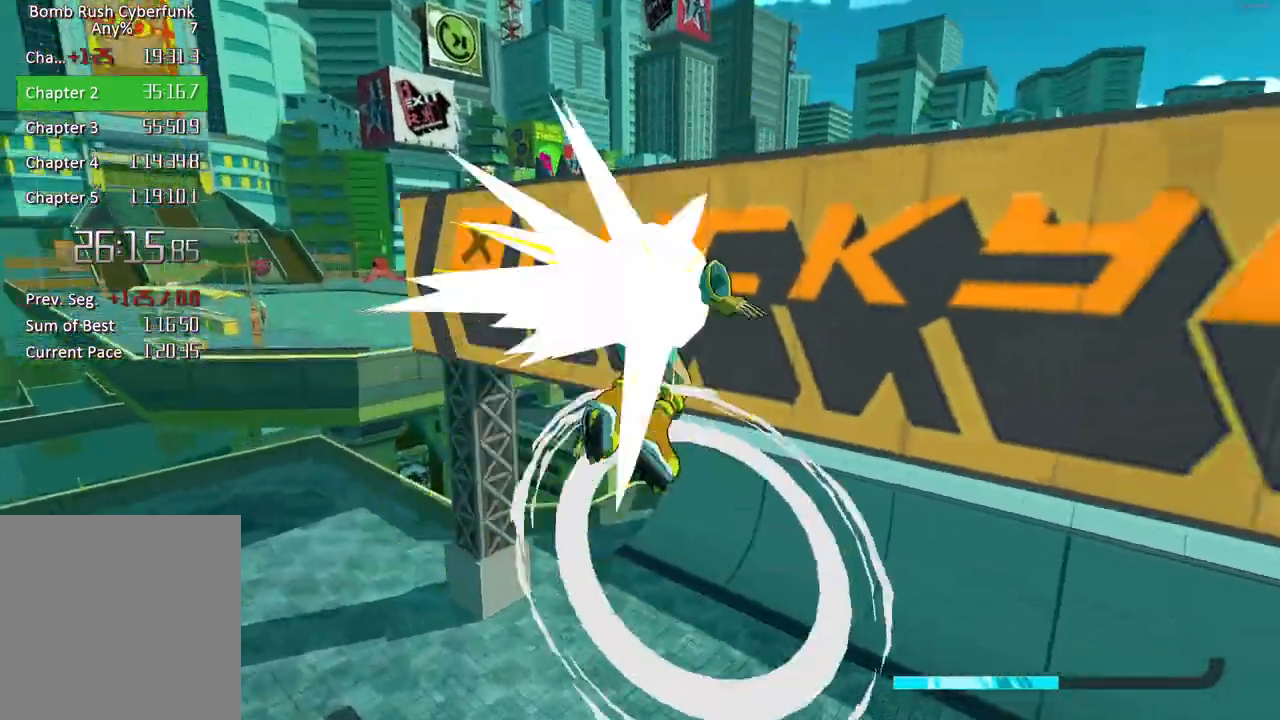
{"dt_ms": 500, "buttons": ["A"], "left_stick": "up", "right_stick": "center", "button_events": []}
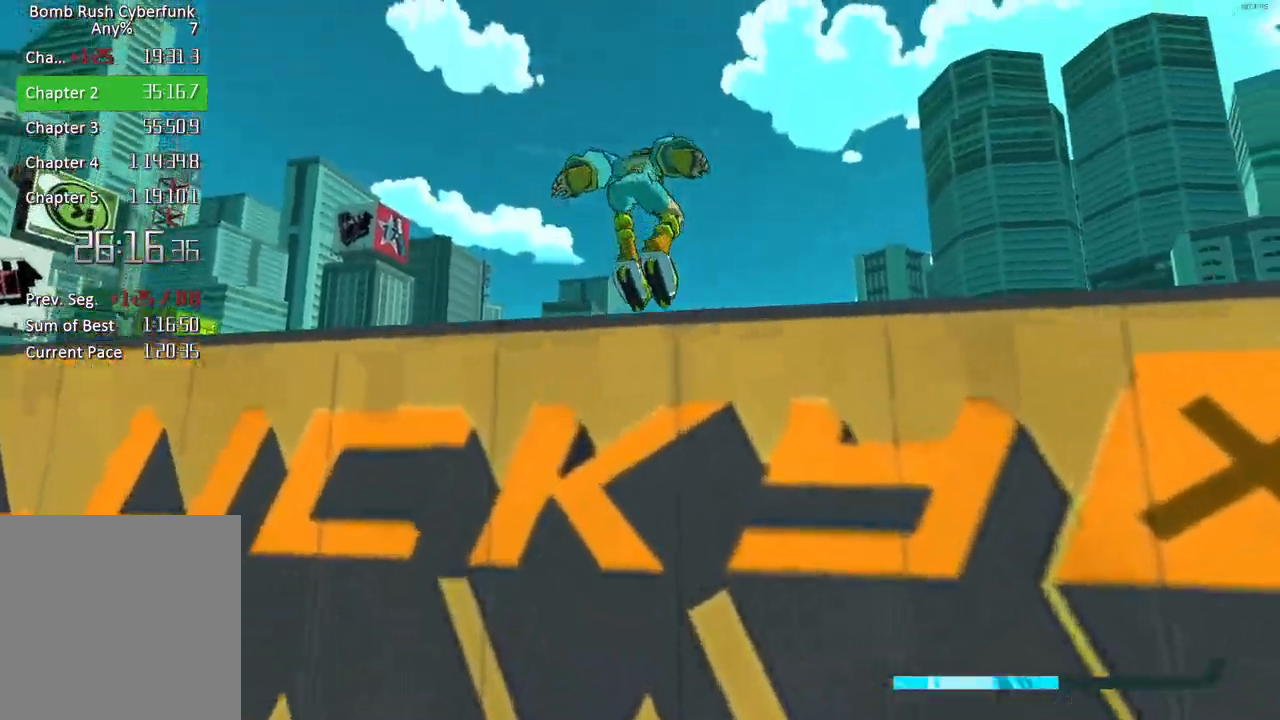
{"dt_ms": 500, "buttons": ["A"], "left_stick": "up", "right_stick": "down-right", "button_events": [[33, "A", "up"], [367, "A", "down"]]}
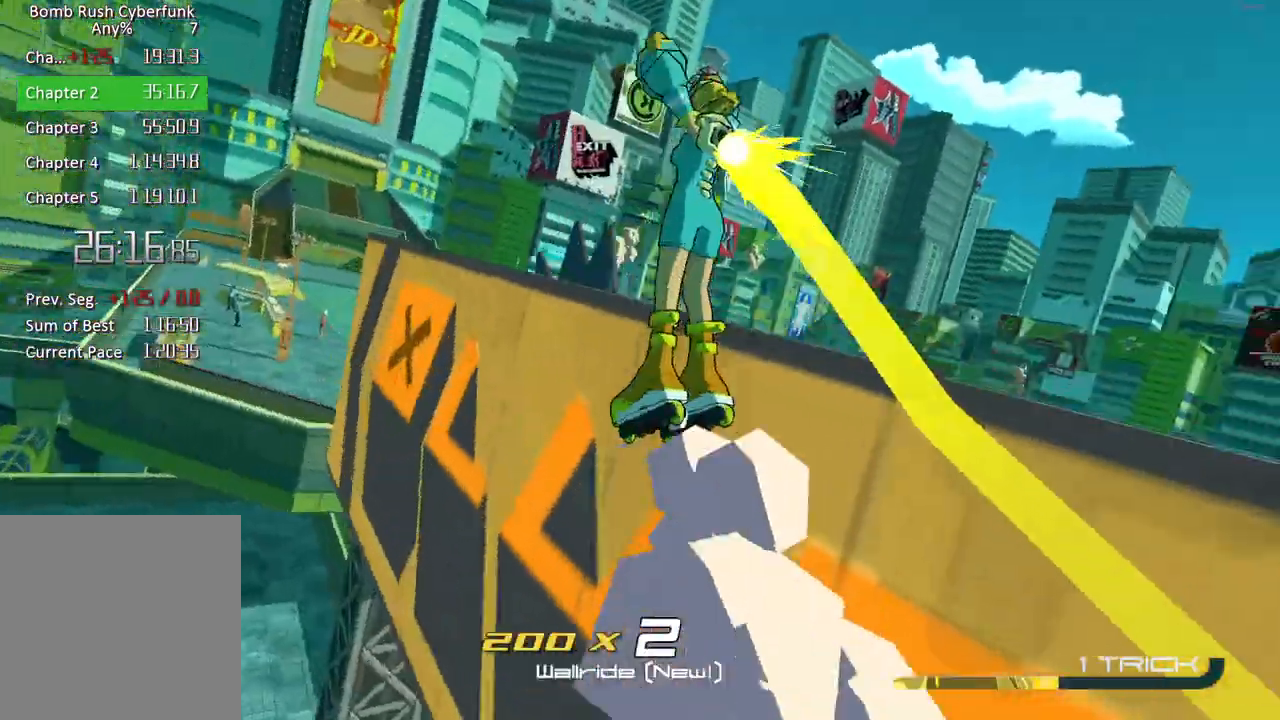
{"dt_ms": 500, "buttons": ["A"], "left_stick": "up-right", "right_stick": "down-right", "button_events": [[250, "A", "up"], [433, "A", "down"]]}